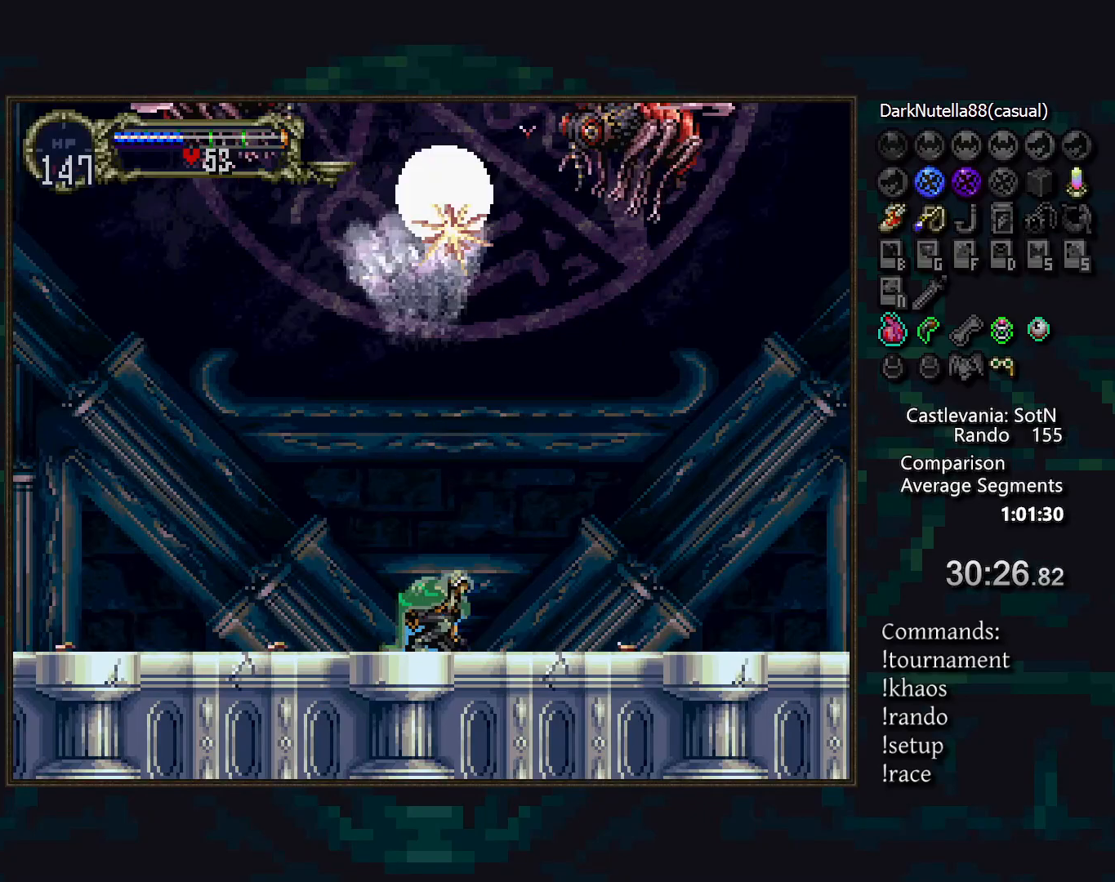
Gameplay with a controller (PlayStation layout); each line is a JSON object with the inputs held at the frame after it. "events" lists button and stick changes between this image and that frame as [ms after this image, input, new state], when the widget could be followed in between. Not read: DPAD_LEFT L3 R3.
{"buttons": ["CROSS", "DPAD_UP"], "events": [[133, "DPAD_DOWN", "down"], [250, "DPAD_DOWN", "up"], [267, "CROSS", "down"]]}
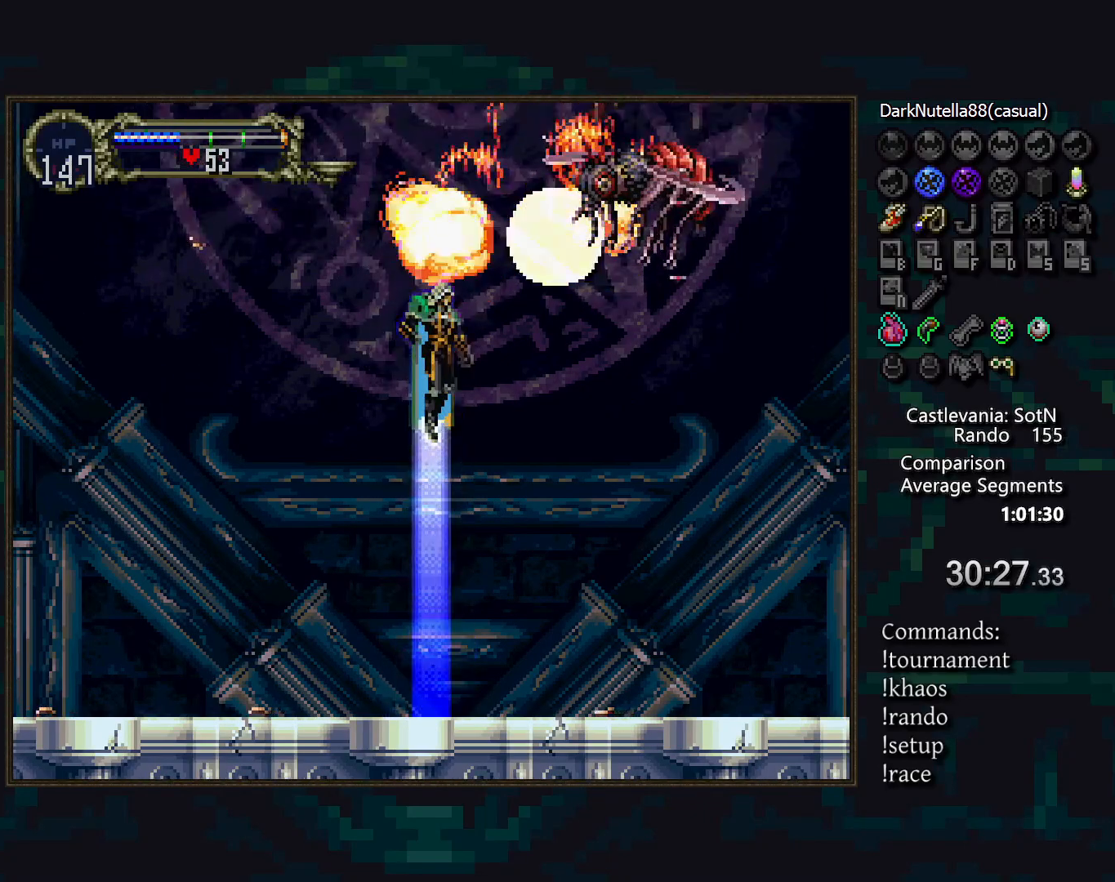
{"buttons": [], "events": [[133, "CROSS", "up"], [300, "L1", "down"], [400, "DPAD_UP", "up"], [467, "L1", "up"]]}
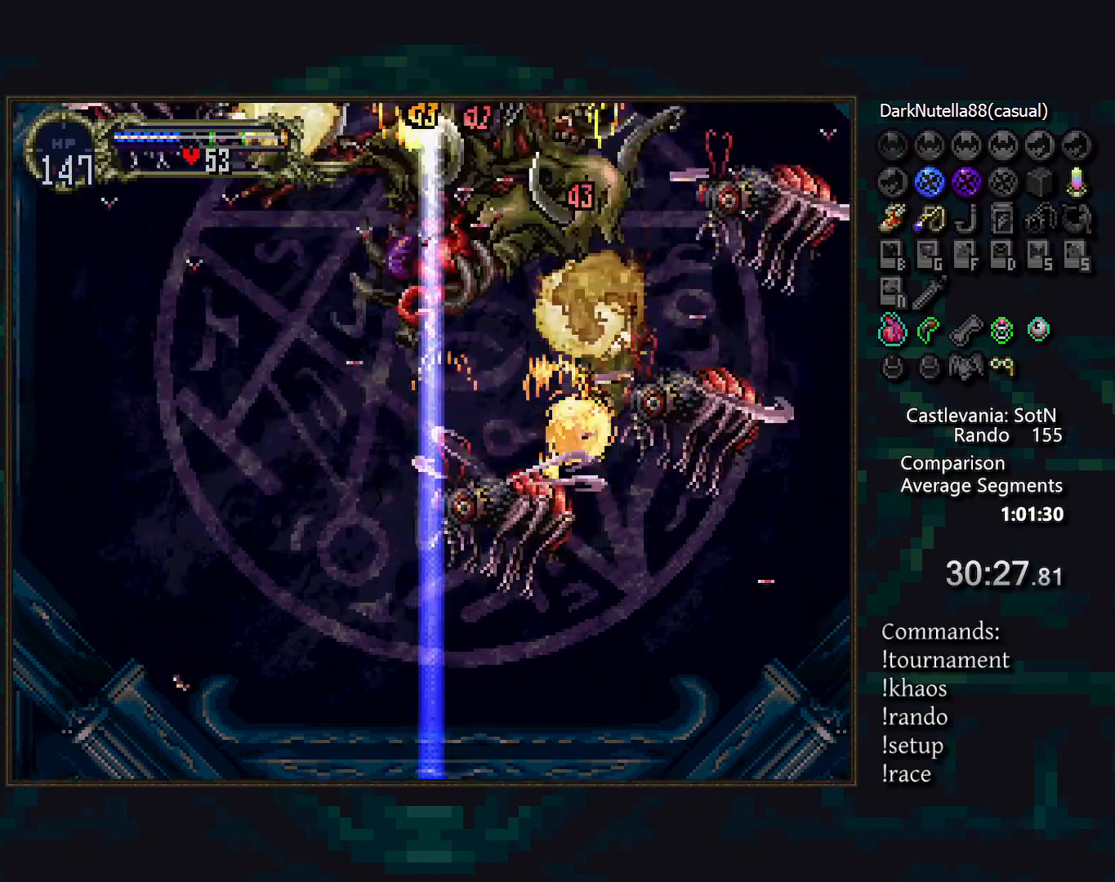
{"buttons": [], "events": []}
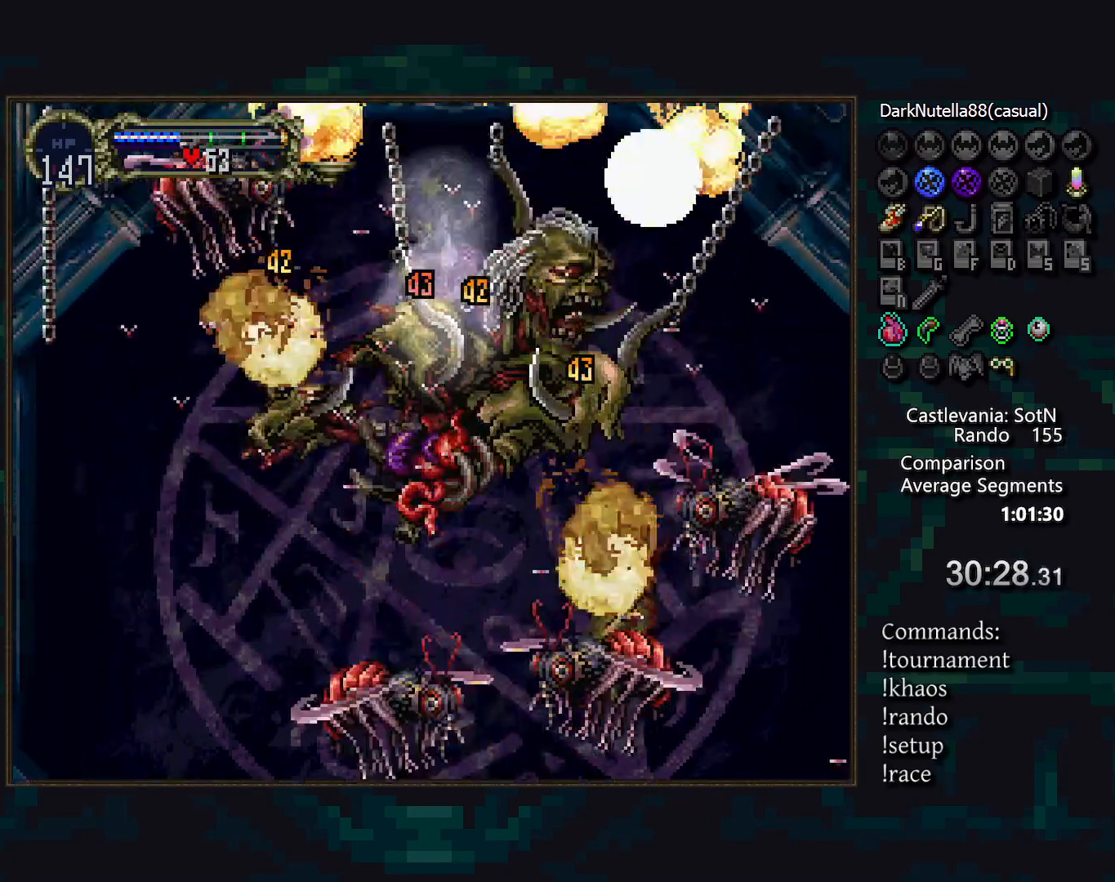
{"buttons": [], "events": []}
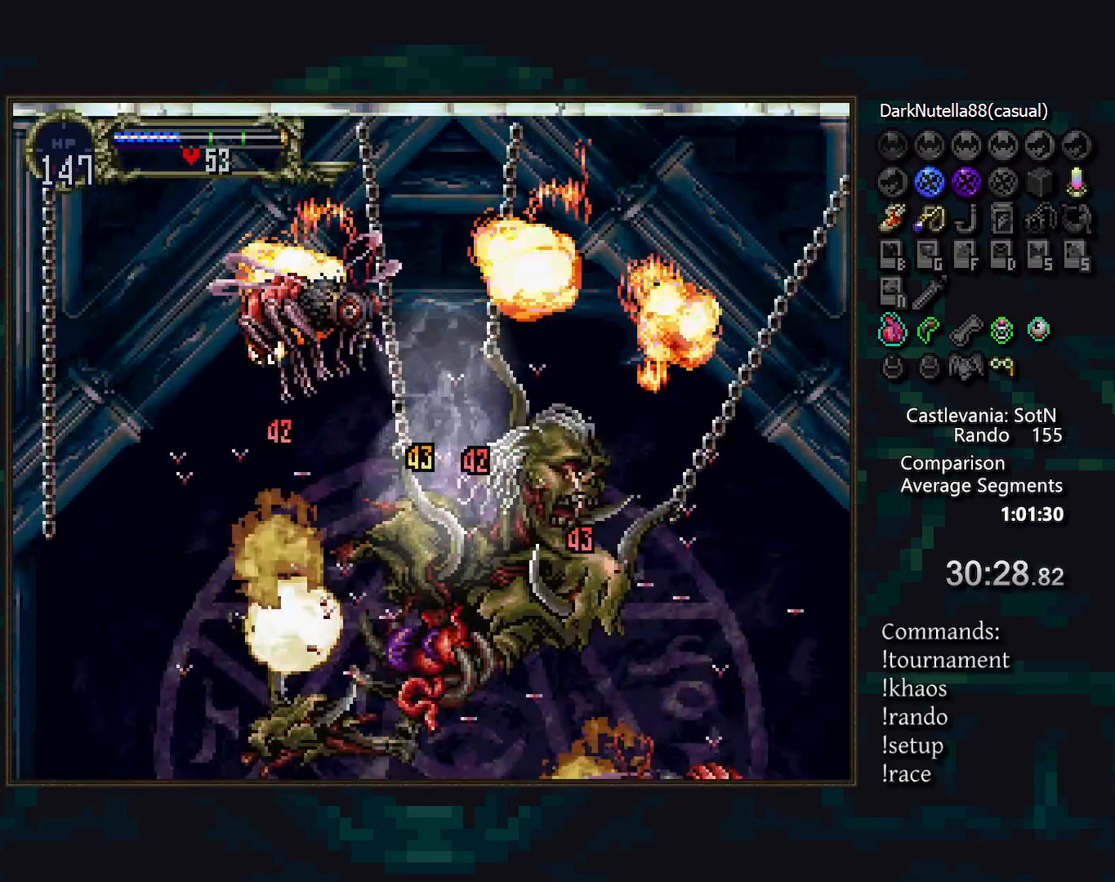
{"buttons": [], "events": [[83, "DPAD_DOWN", "down"], [350, "DPAD_DOWN", "up"]]}
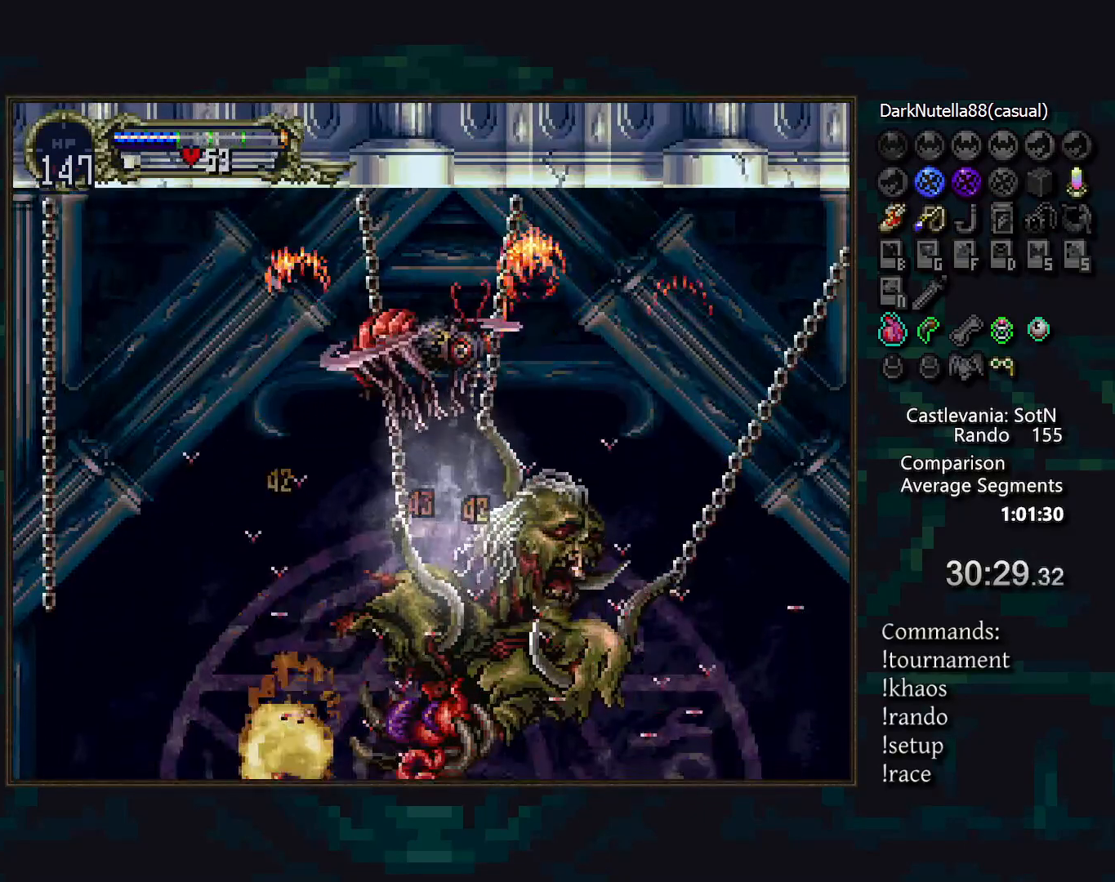
{"buttons": [], "events": []}
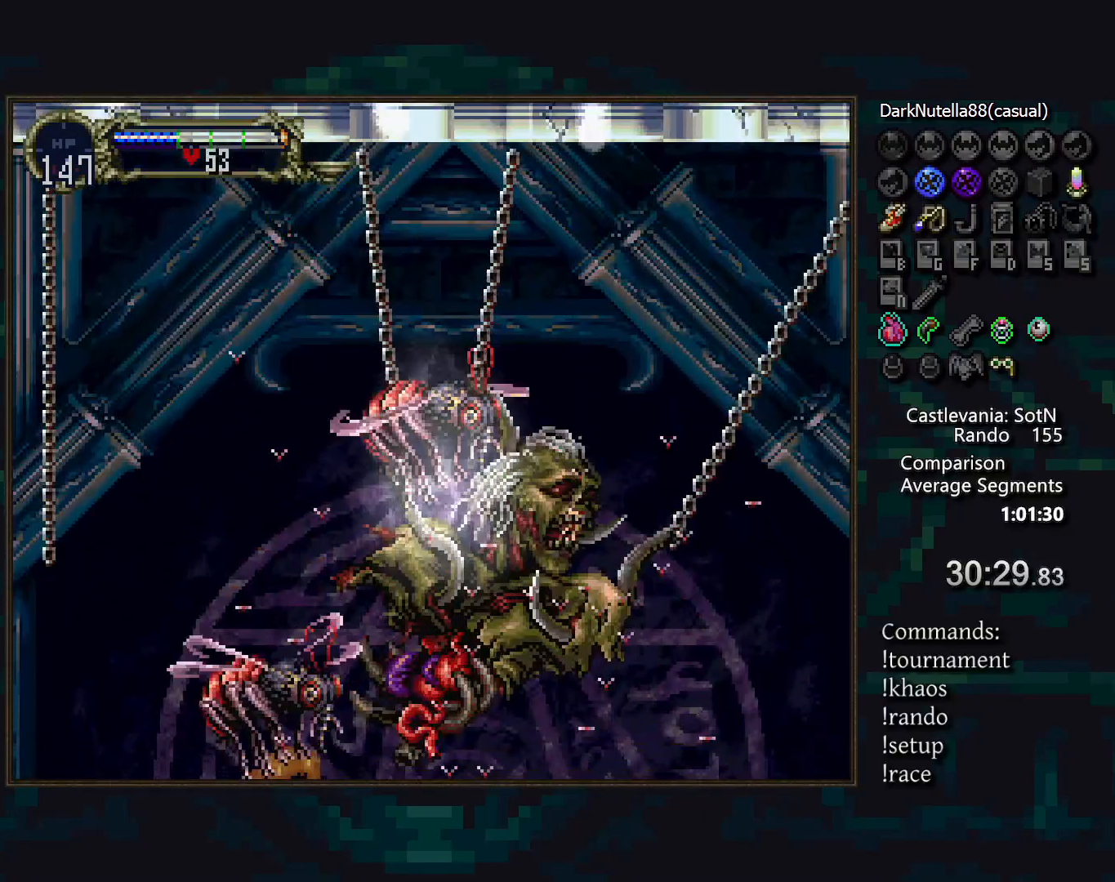
{"buttons": [], "events": []}
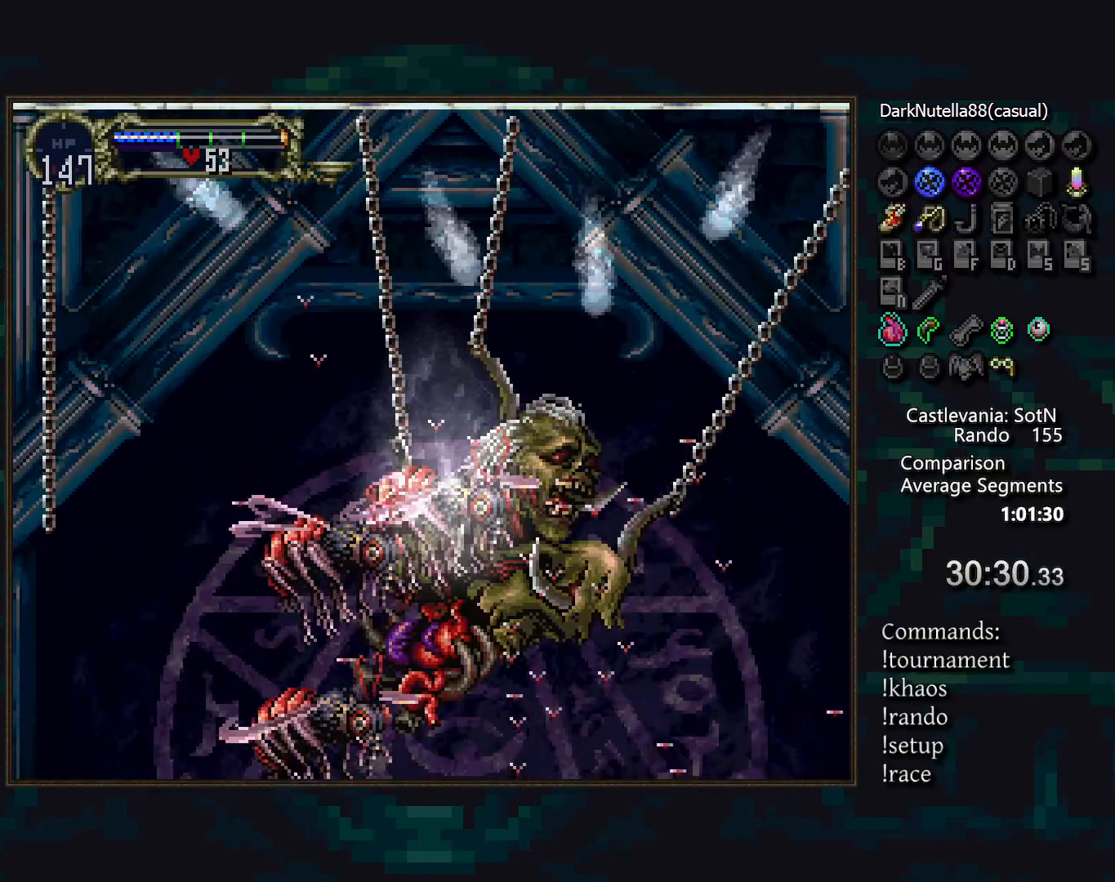
{"buttons": [], "events": []}
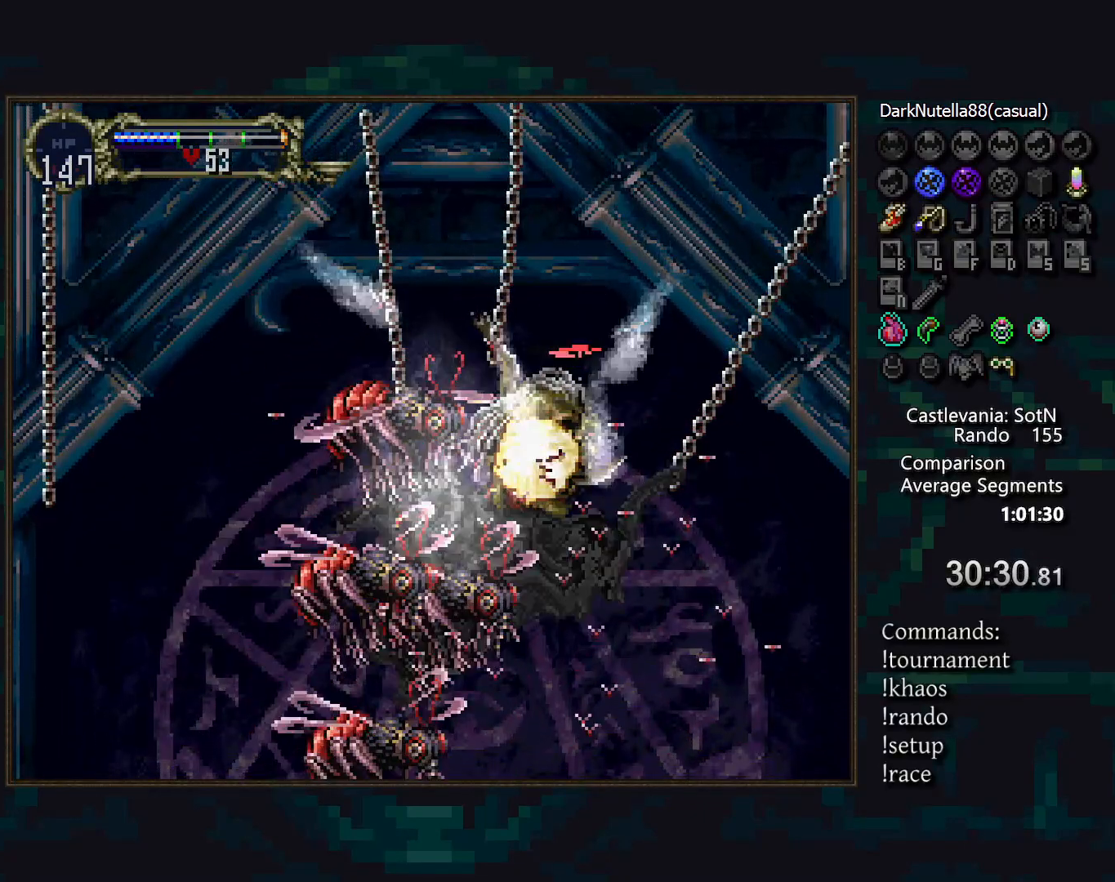
{"buttons": [], "events": []}
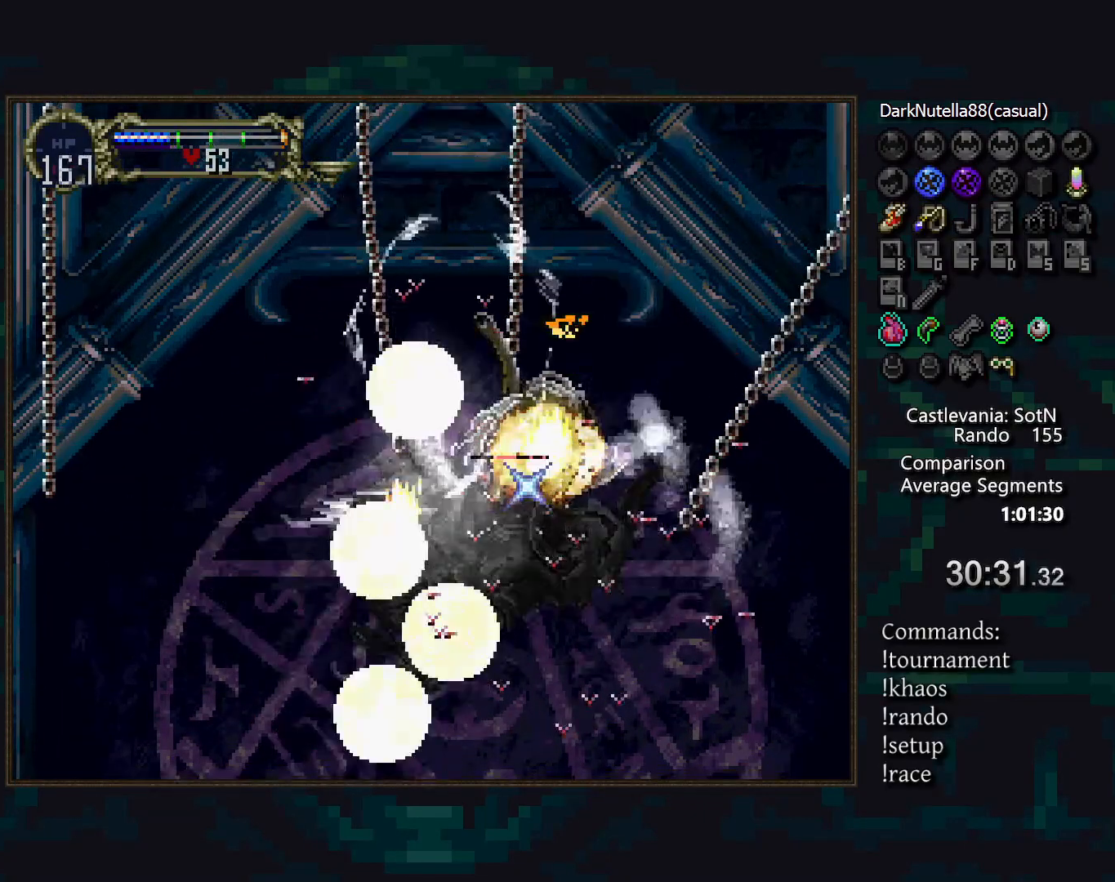
{"buttons": ["L1"], "events": [[100, "L1", "down"], [250, "L1", "up"], [317, "L1", "down"], [383, "L1", "up"], [467, "L1", "down"]]}
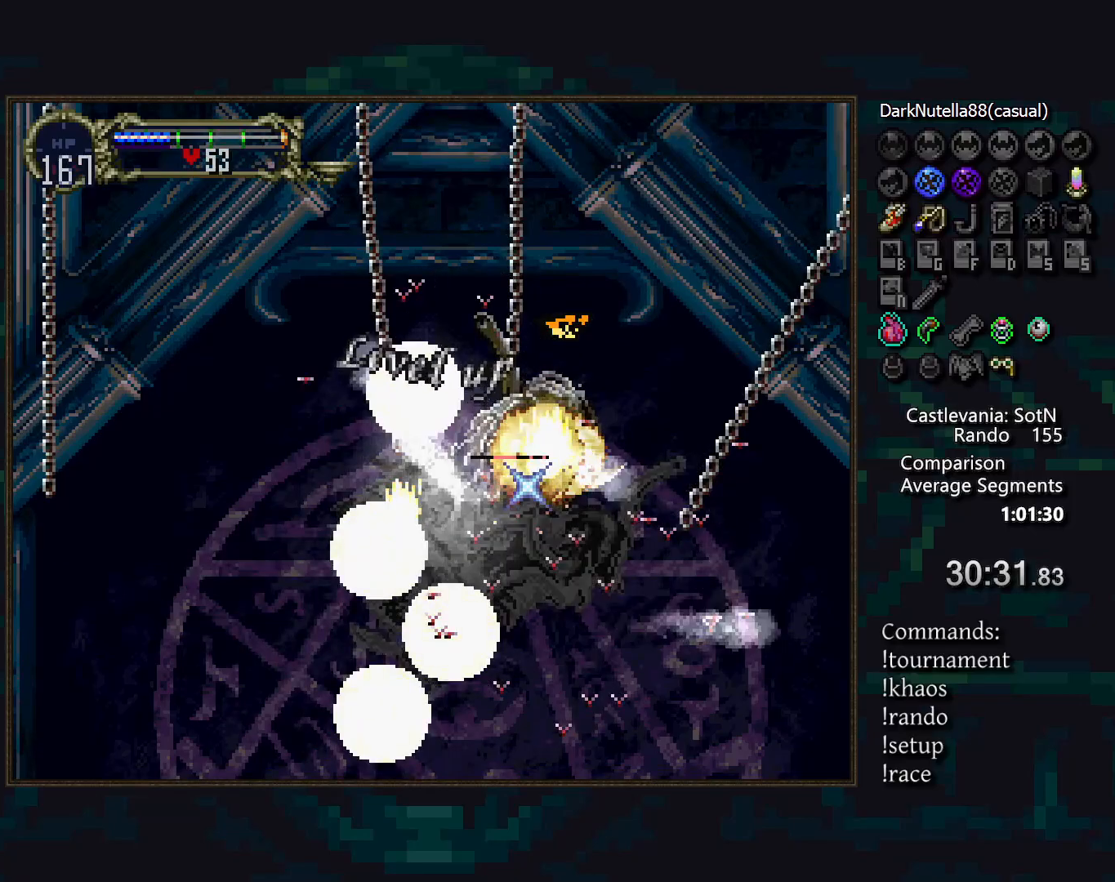
{"buttons": [], "events": [[17, "L1", "up"], [100, "L1", "down"], [183, "L1", "up"], [250, "L1", "down"], [333, "L1", "up"], [417, "L1", "down"], [467, "L1", "up"]]}
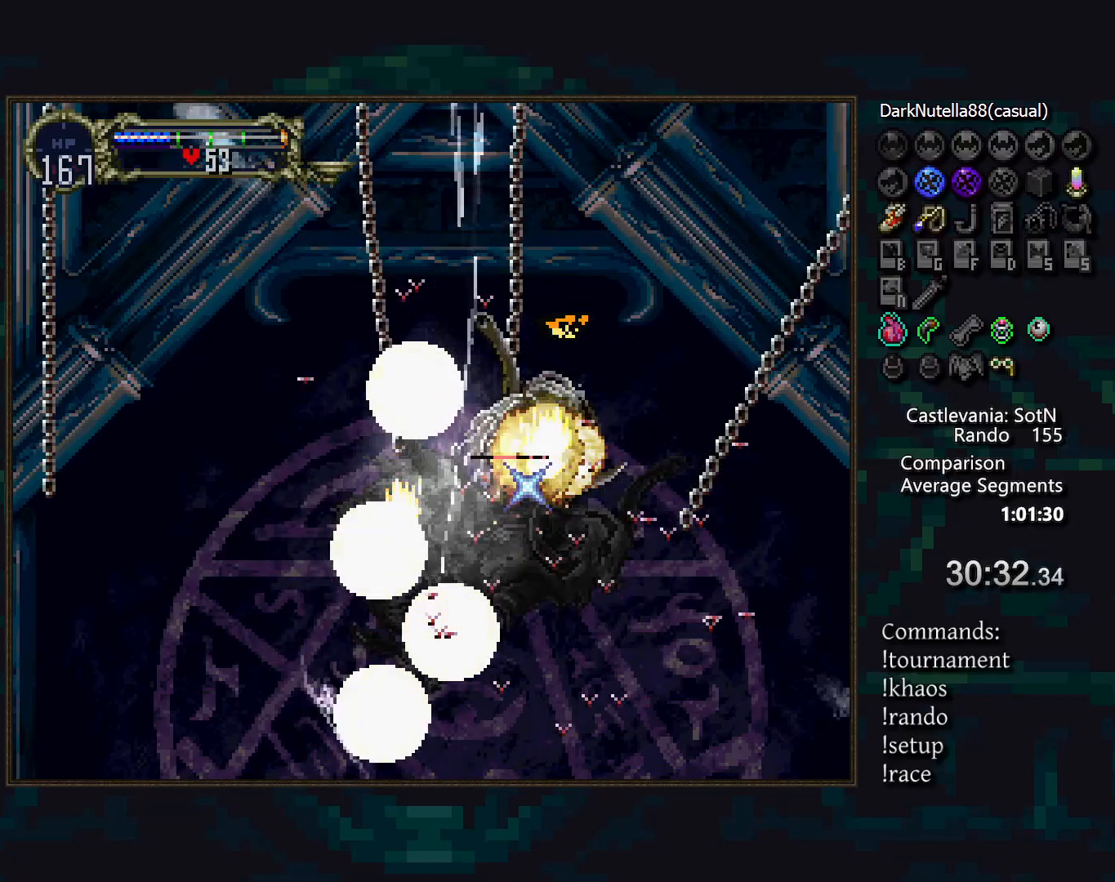
{"buttons": [], "events": [[67, "L1", "down"], [133, "L1", "up"], [217, "L1", "down"], [283, "L1", "up"], [367, "L1", "down"], [433, "L1", "up"]]}
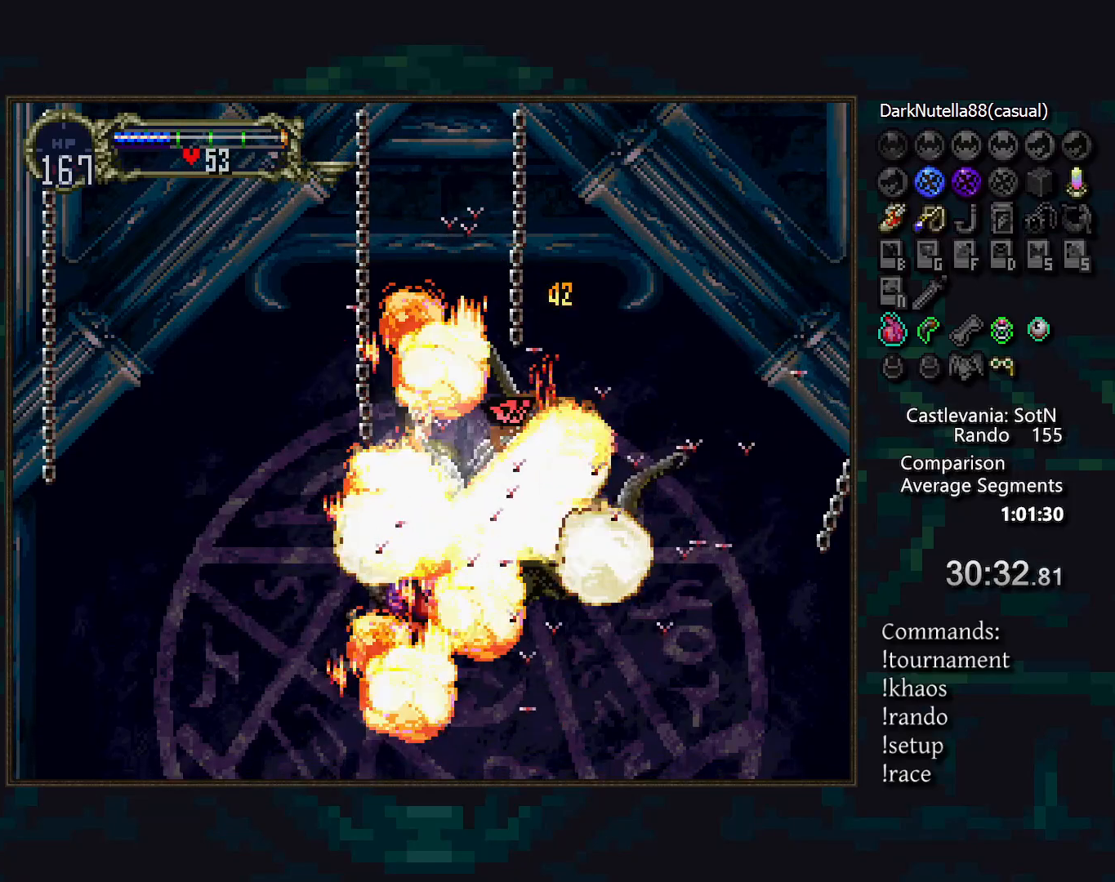
{"buttons": ["DPAD_DOWN"], "events": [[17, "L1", "down"], [67, "L1", "up"], [150, "L1", "down"], [250, "L1", "up"], [467, "DPAD_DOWN", "down"]]}
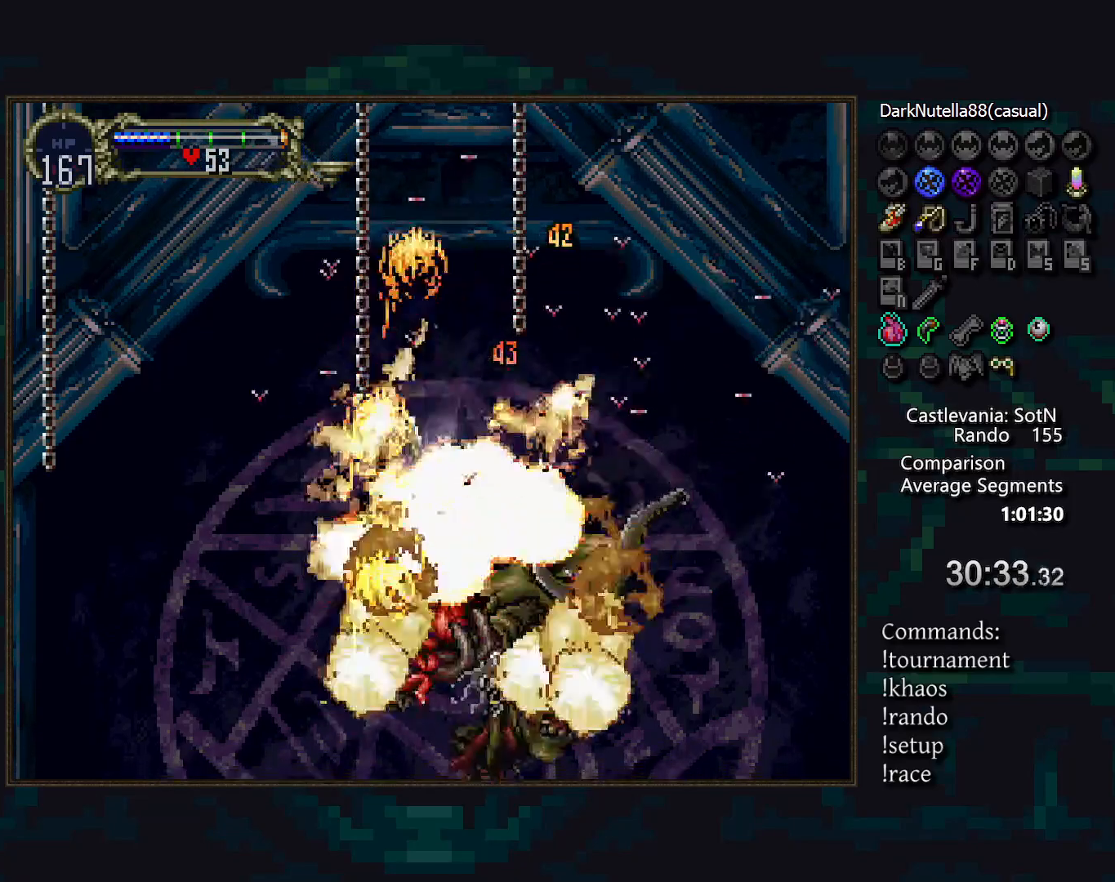
{"buttons": ["CROSS", "DPAD_DOWN"], "events": [[467, "CROSS", "down"]]}
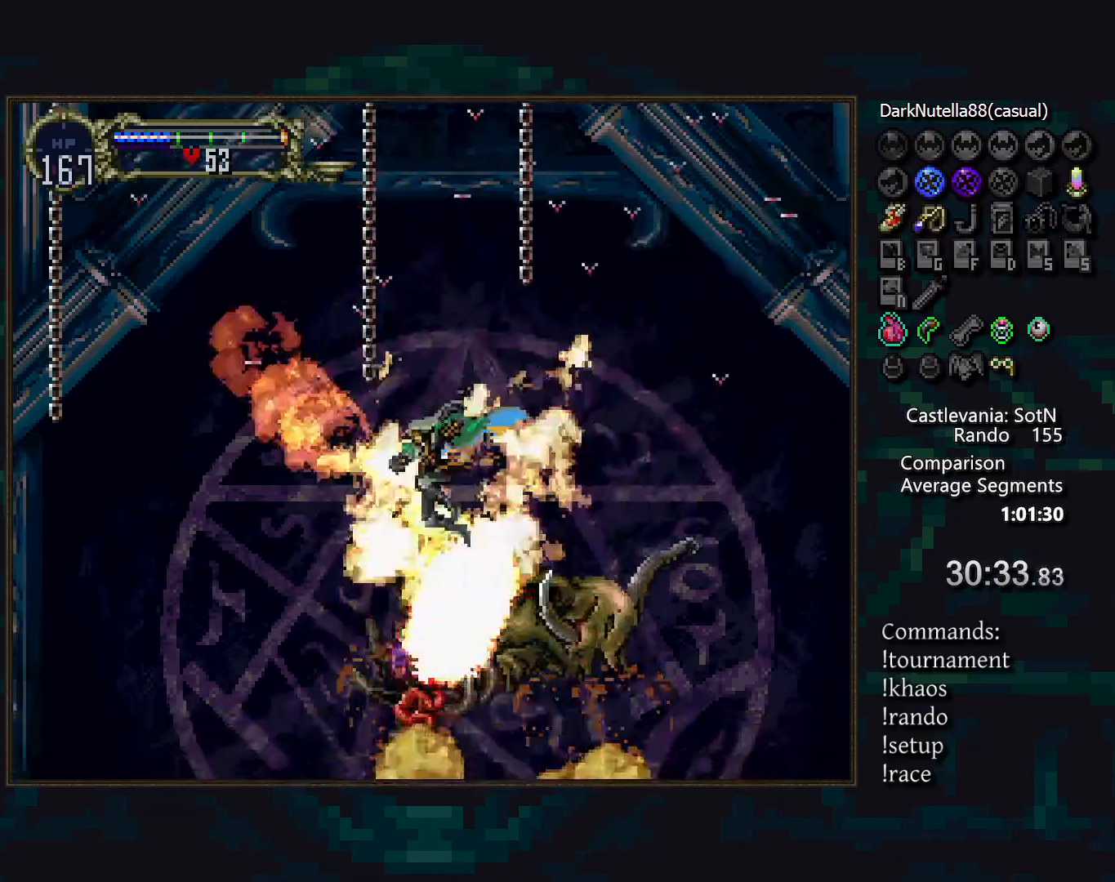
{"buttons": [], "events": [[83, "CROSS", "up"], [200, "DPAD_DOWN", "up"]]}
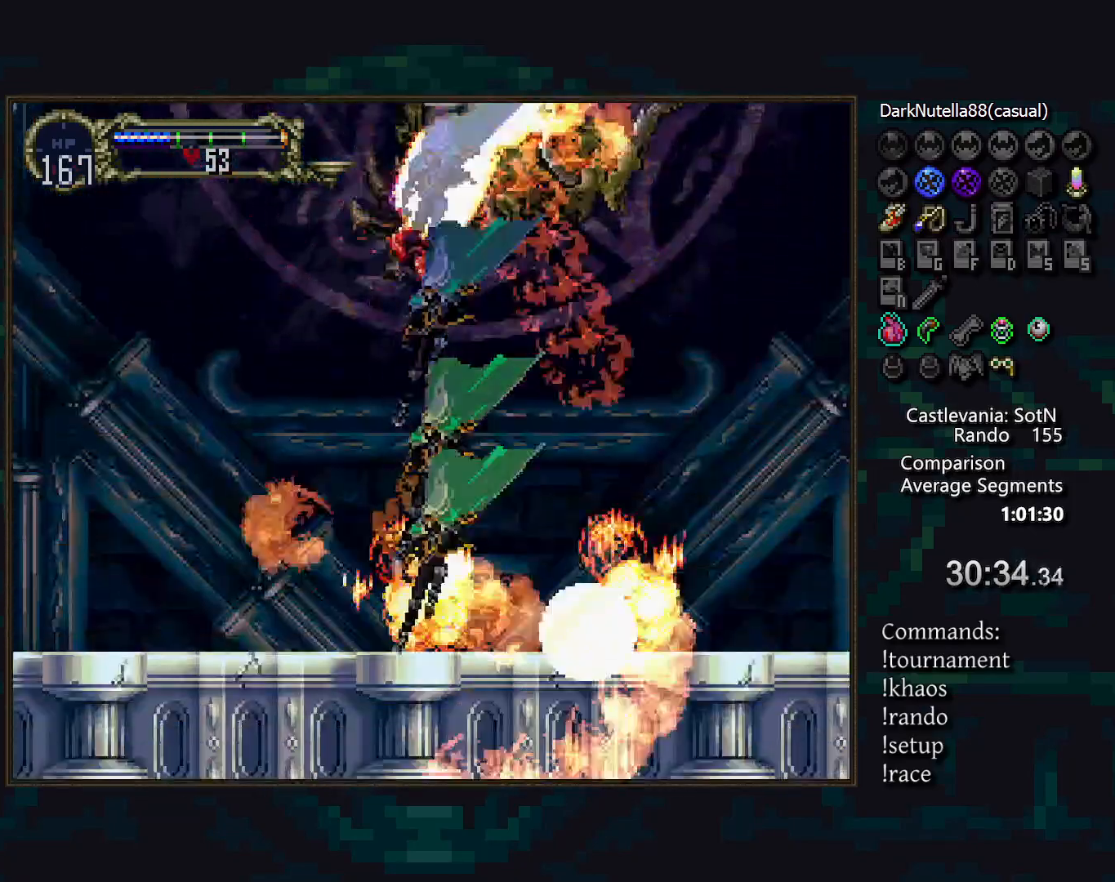
{"buttons": ["CIRCLE"], "events": [[33, "CIRCLE", "down"], [117, "CIRCLE", "up"], [200, "DPAD_RIGHT", "down"], [233, "TRIANGLE", "down"], [300, "TRIANGLE", "up"], [367, "CIRCLE", "down"], [367, "DPAD_RIGHT", "up"], [383, "TRIANGLE", "down"], [433, "TRIANGLE", "up"]]}
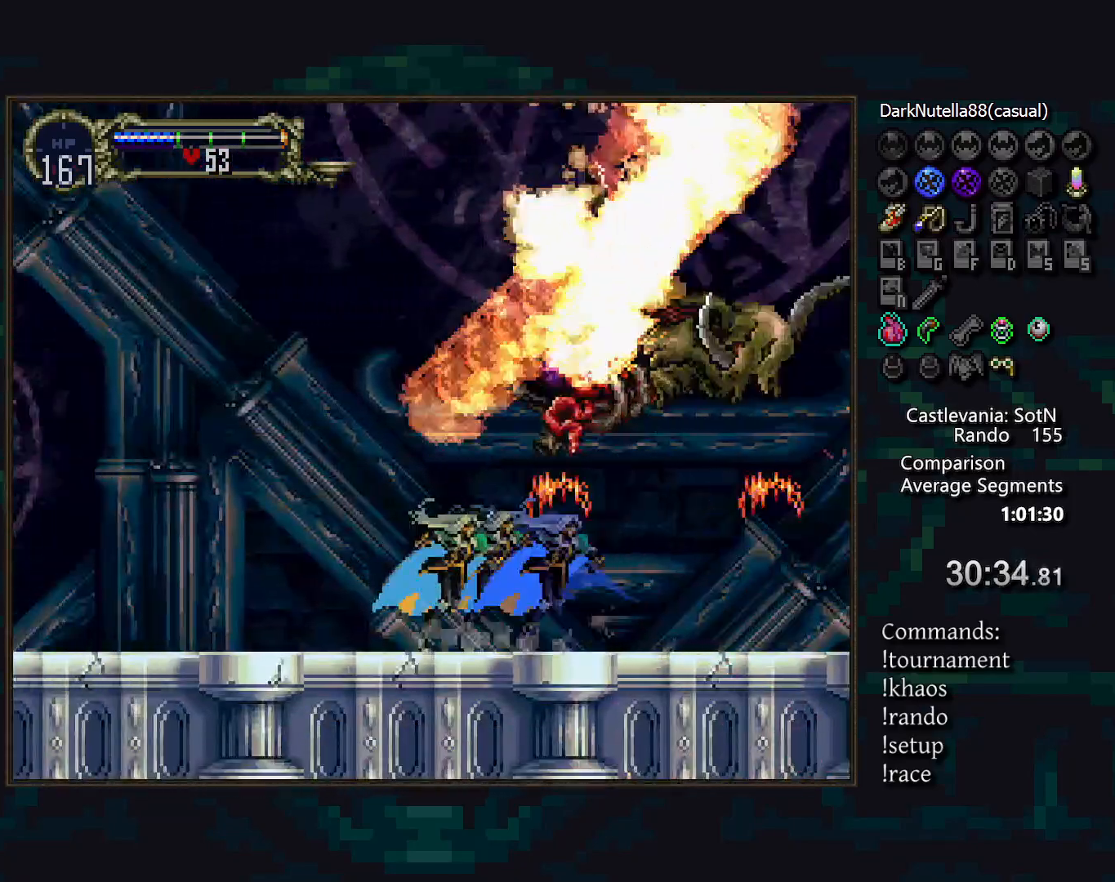
{"buttons": ["CIRCLE", "TRIANGLE"], "events": [[17, "TRIANGLE", "down"], [67, "TRIANGLE", "up"], [83, "CIRCLE", "up"], [133, "CIRCLE", "down"], [167, "TRIANGLE", "down"], [233, "CIRCLE", "up"], [233, "TRIANGLE", "up"], [283, "CIRCLE", "down"], [317, "TRIANGLE", "down"], [383, "CIRCLE", "up"], [383, "TRIANGLE", "up"], [417, "CIRCLE", "down"], [450, "TRIANGLE", "down"]]}
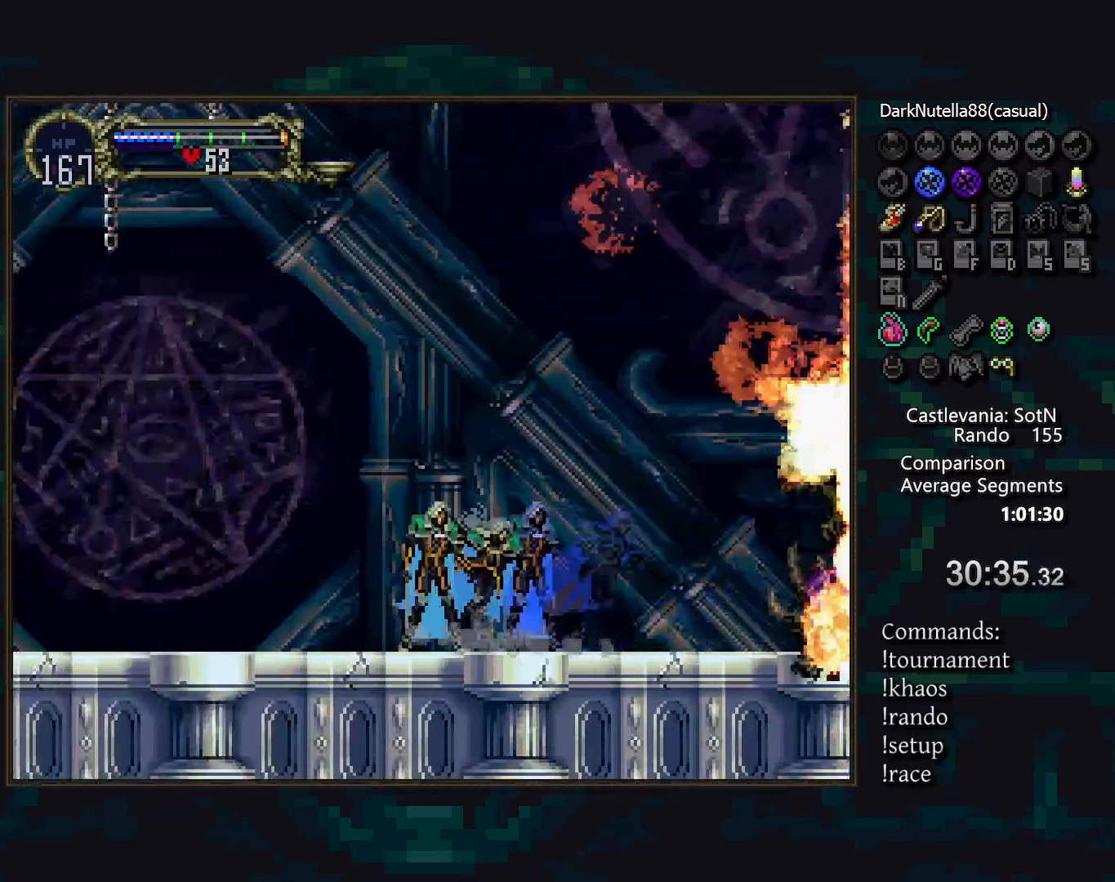
{"buttons": [], "events": [[33, "CIRCLE", "up"], [33, "TRIANGLE", "up"], [83, "CIRCLE", "down"], [100, "TRIANGLE", "down"], [167, "TRIANGLE", "up"], [183, "CIRCLE", "up"], [217, "CIRCLE", "down"], [250, "TRIANGLE", "down"], [333, "CIRCLE", "up"], [333, "TRIANGLE", "up"], [383, "CIRCLE", "down"], [417, "TRIANGLE", "down"], [467, "TRIANGLE", "up"], [483, "CIRCLE", "up"]]}
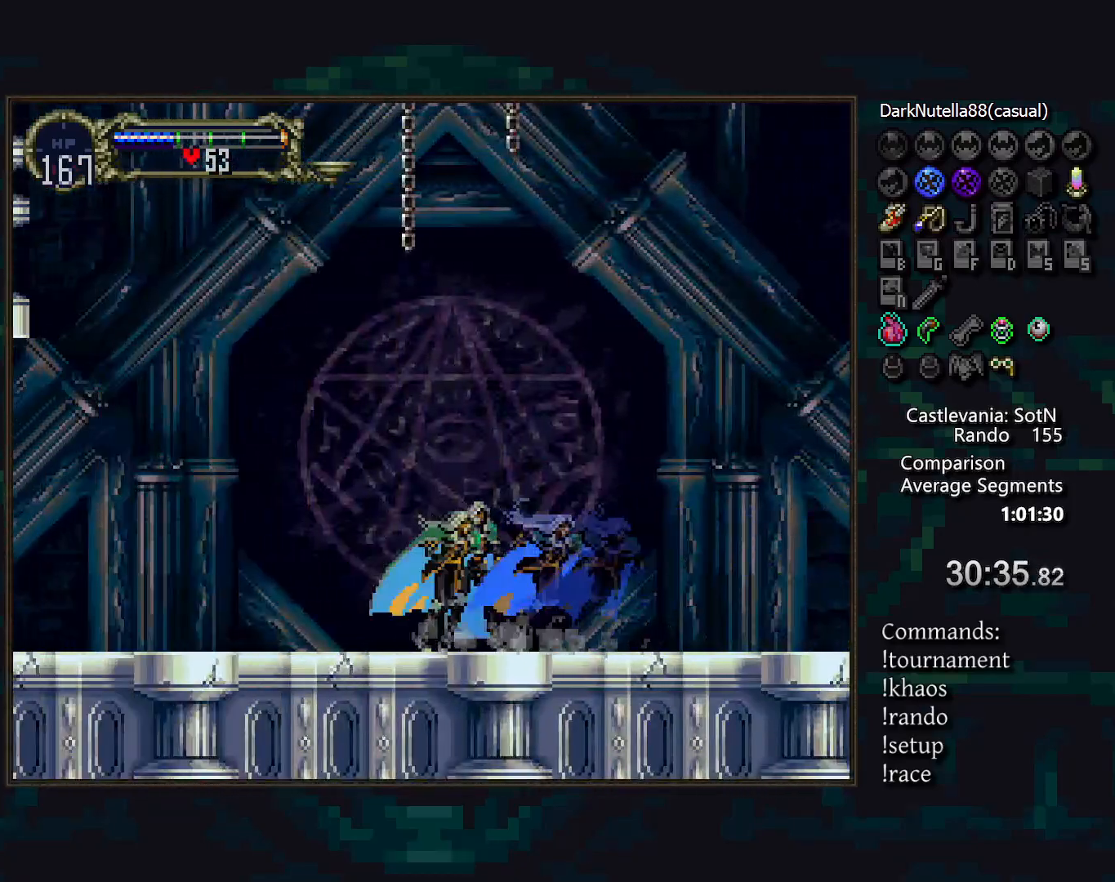
{"buttons": ["CIRCLE"], "events": [[33, "CIRCLE", "down"], [50, "TRIANGLE", "down"], [117, "TRIANGLE", "up"], [133, "CIRCLE", "up"], [183, "CIRCLE", "down"], [200, "TRIANGLE", "down"], [250, "TRIANGLE", "up"], [283, "CIRCLE", "up"], [317, "CIRCLE", "down"], [367, "TRIANGLE", "down"], [433, "CIRCLE", "up"], [433, "TRIANGLE", "up"], [483, "CIRCLE", "down"]]}
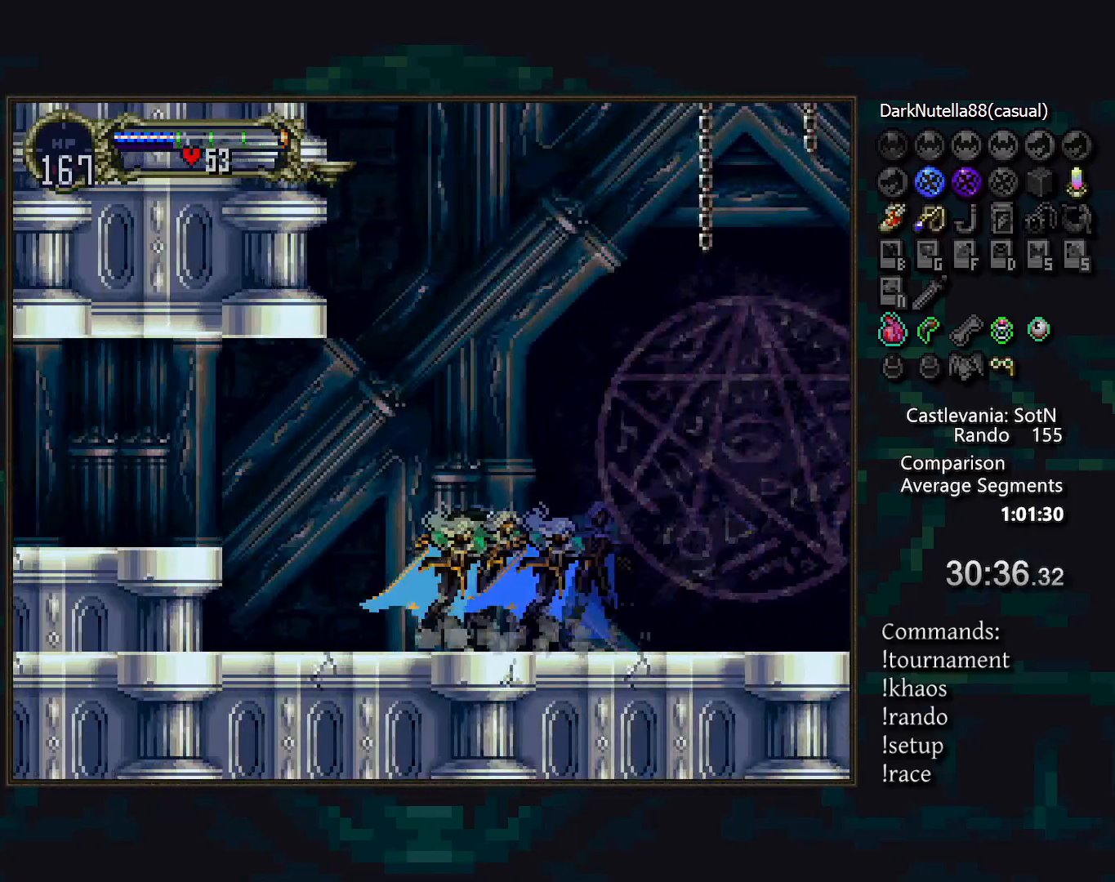
{"buttons": [], "events": [[17, "TRIANGLE", "down"], [83, "CIRCLE", "up"], [83, "TRIANGLE", "up"], [317, "CROSS", "down"], [433, "CROSS", "up"]]}
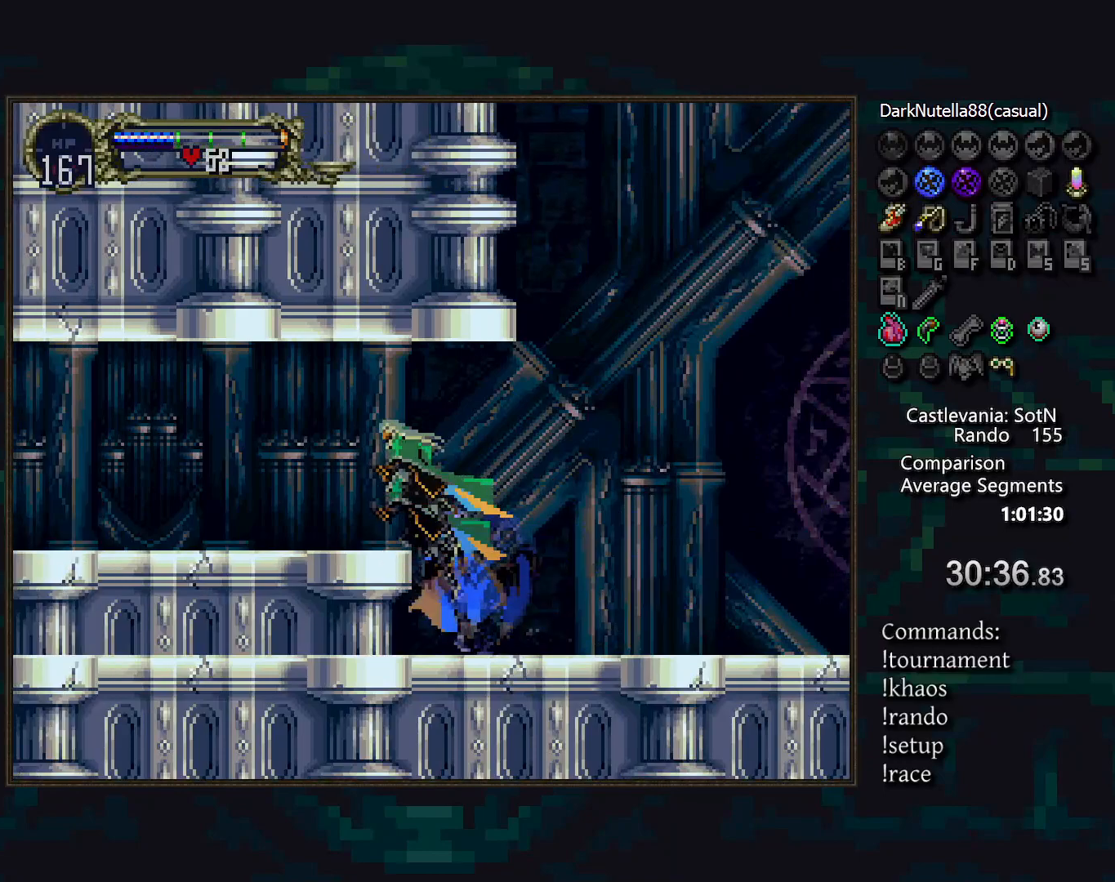
{"buttons": ["CIRCLE", "TRIANGLE"], "events": [[17, "CROSS", "down"], [100, "CROSS", "up"], [100, "DPAD_DOWN", "down"], [167, "CROSS", "down"], [217, "CROSS", "up"], [217, "DPAD_DOWN", "up"], [283, "DPAD_RIGHT", "down"], [350, "TRIANGLE", "down"], [417, "DPAD_RIGHT", "up"], [417, "TRIANGLE", "up"], [483, "CIRCLE", "down"], [500, "TRIANGLE", "down"]]}
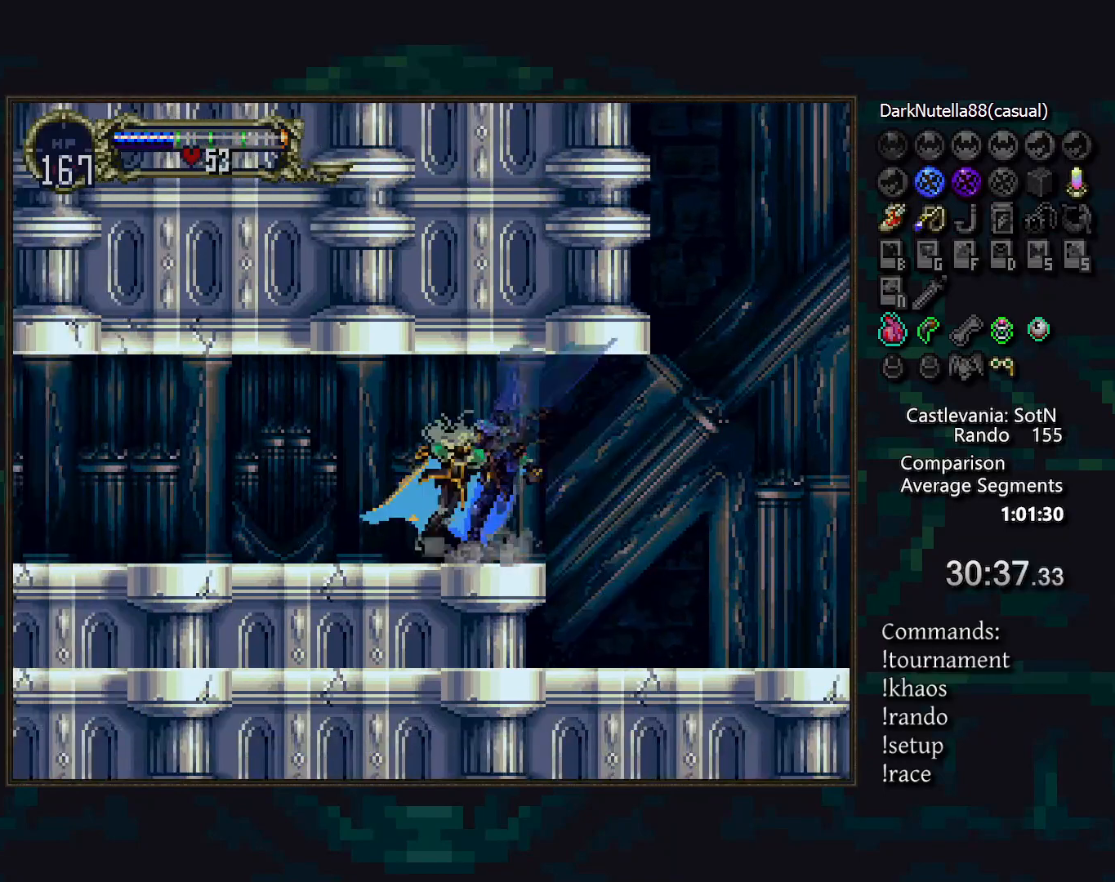
{"buttons": ["CIRCLE"], "events": [[50, "TRIANGLE", "up"], [83, "CIRCLE", "up"], [117, "CIRCLE", "down"], [150, "TRIANGLE", "down"], [217, "CIRCLE", "up"], [217, "TRIANGLE", "up"], [267, "CIRCLE", "down"], [300, "TRIANGLE", "down"], [367, "CIRCLE", "up"], [367, "TRIANGLE", "up"], [433, "CIRCLE", "down"], [450, "TRIANGLE", "down"], [500, "TRIANGLE", "up"]]}
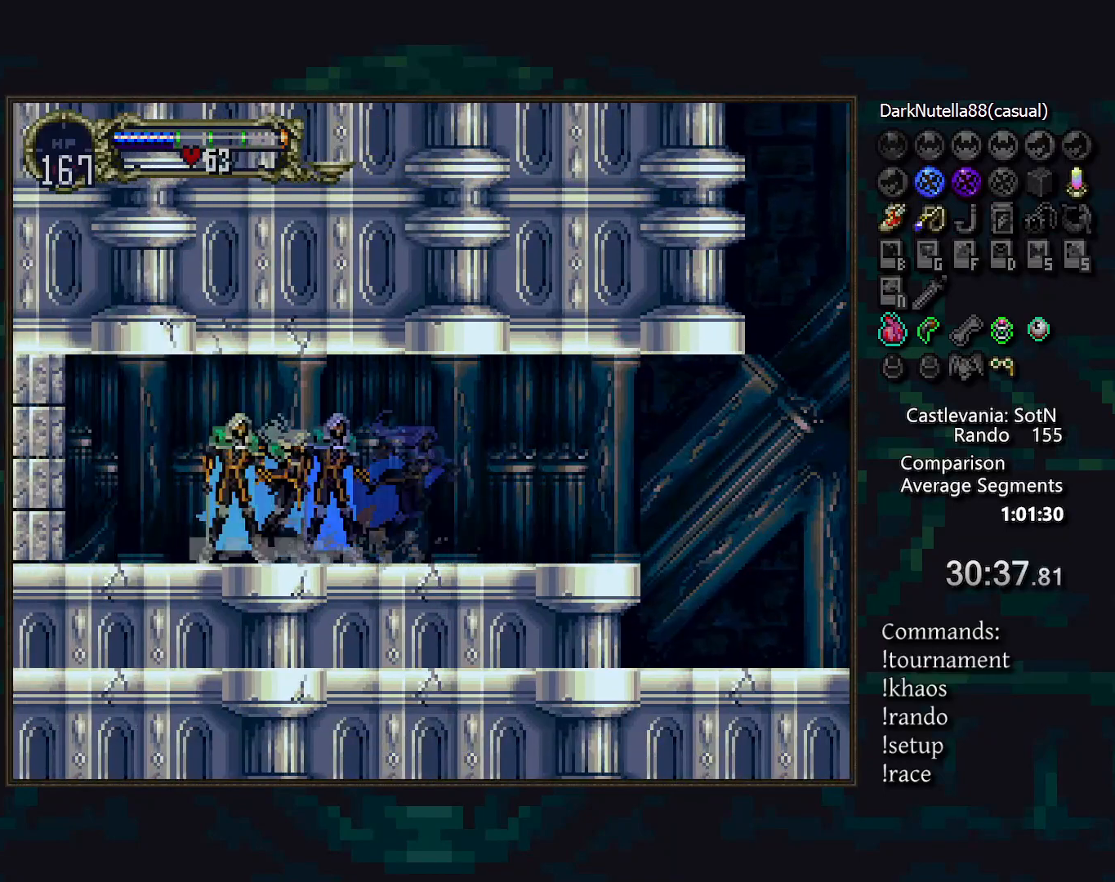
{"buttons": [], "events": [[17, "CIRCLE", "up"], [50, "CIRCLE", "down"], [100, "TRIANGLE", "down"], [167, "CIRCLE", "up"], [167, "TRIANGLE", "up"], [217, "CIRCLE", "down"], [250, "TRIANGLE", "down"], [317, "CIRCLE", "up"], [317, "TRIANGLE", "up"], [383, "CIRCLE", "down"], [400, "TRIANGLE", "down"], [450, "TRIANGLE", "up"], [467, "CIRCLE", "up"]]}
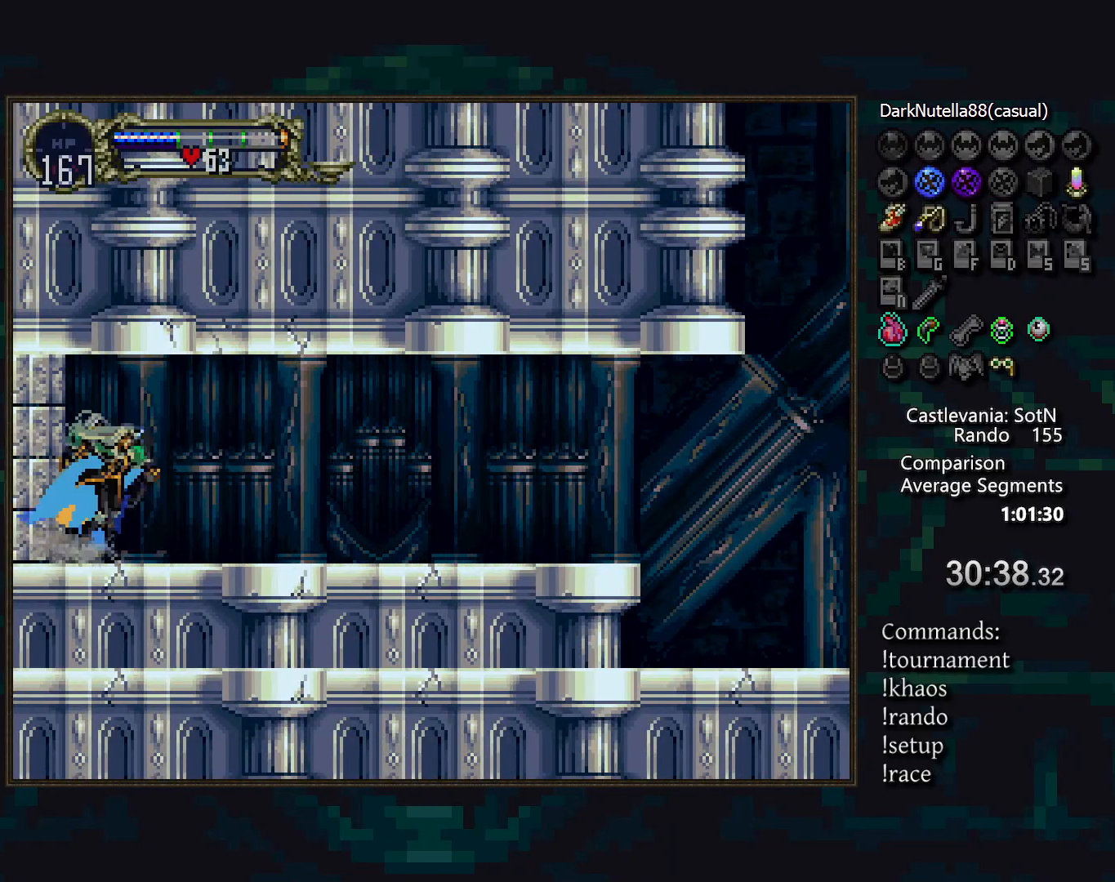
{"buttons": ["CIRCLE"], "events": [[33, "CIRCLE", "down"], [50, "TRIANGLE", "down"], [100, "TRIANGLE", "up"], [133, "CIRCLE", "up"], [183, "CIRCLE", "down"], [217, "TRIANGLE", "down"], [267, "TRIANGLE", "up"], [283, "CIRCLE", "up"], [333, "CIRCLE", "down"], [383, "TRIANGLE", "down"], [433, "CIRCLE", "up"], [433, "TRIANGLE", "up"], [500, "CIRCLE", "down"]]}
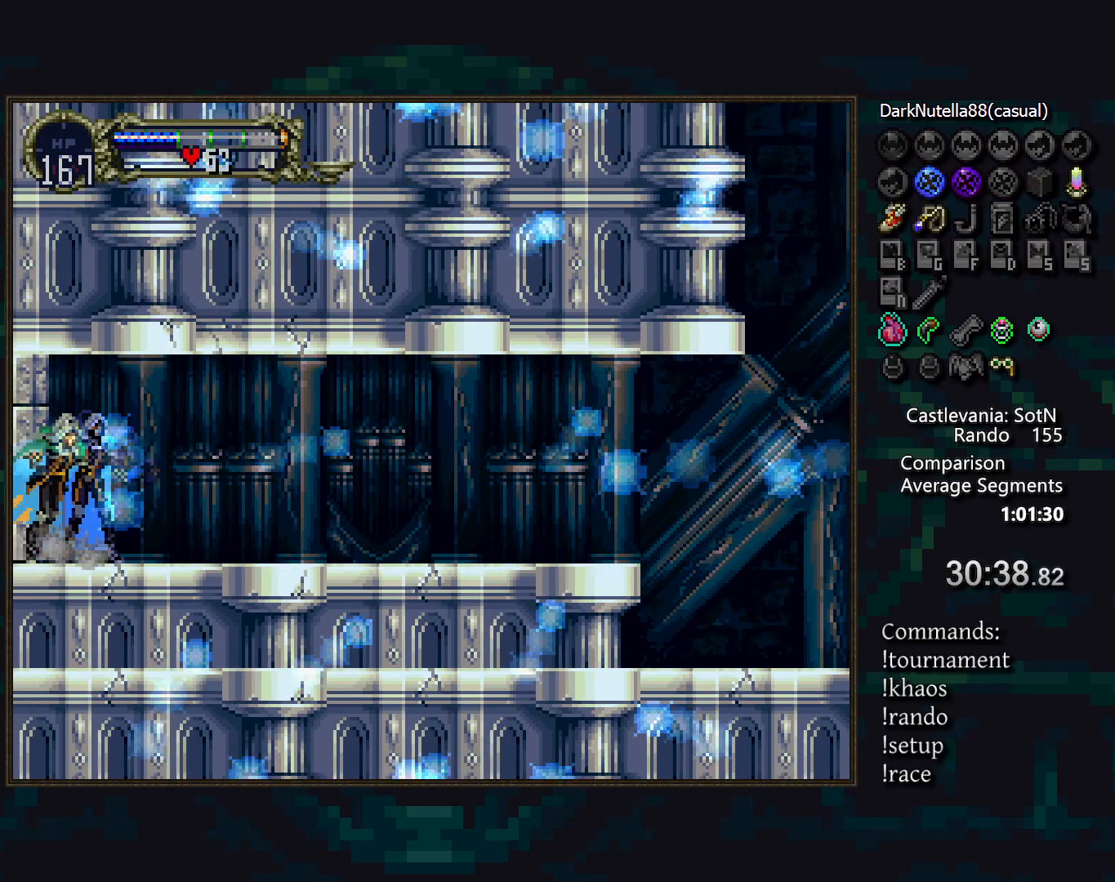
{"buttons": [], "events": [[33, "TRIANGLE", "down"], [83, "TRIANGLE", "up"], [117, "CIRCLE", "up"], [150, "CIRCLE", "down"], [183, "TRIANGLE", "down"], [233, "TRIANGLE", "up"], [250, "CIRCLE", "up"], [317, "CIRCLE", "down"], [333, "TRIANGLE", "down"], [400, "CIRCLE", "up"], [400, "TRIANGLE", "up"]]}
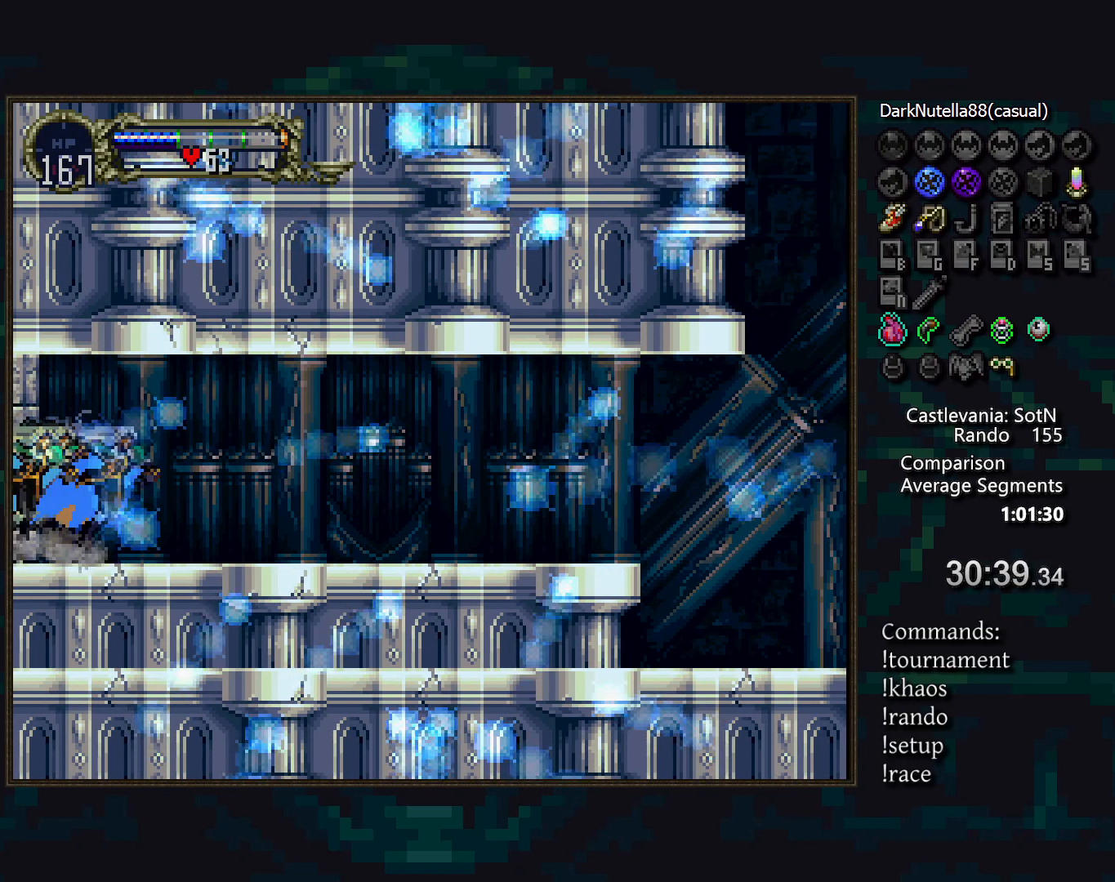
{"buttons": [], "events": []}
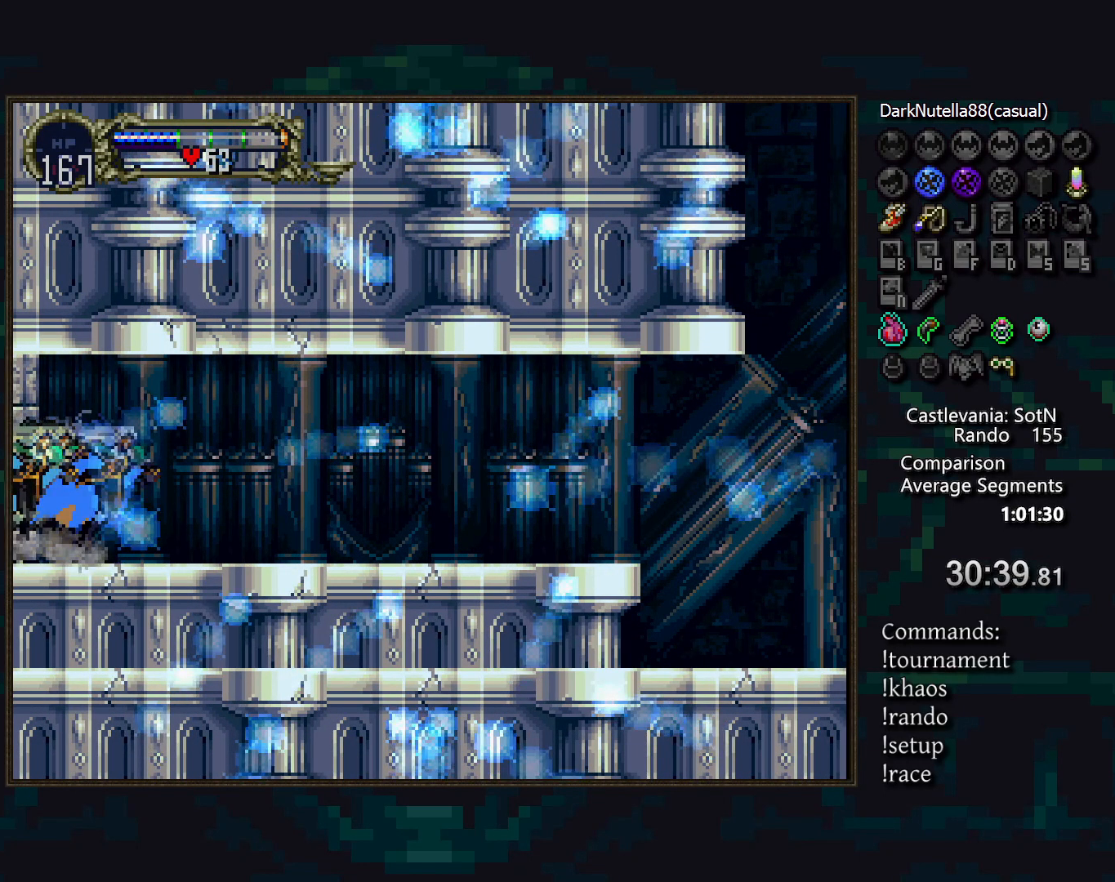
{"buttons": [], "events": []}
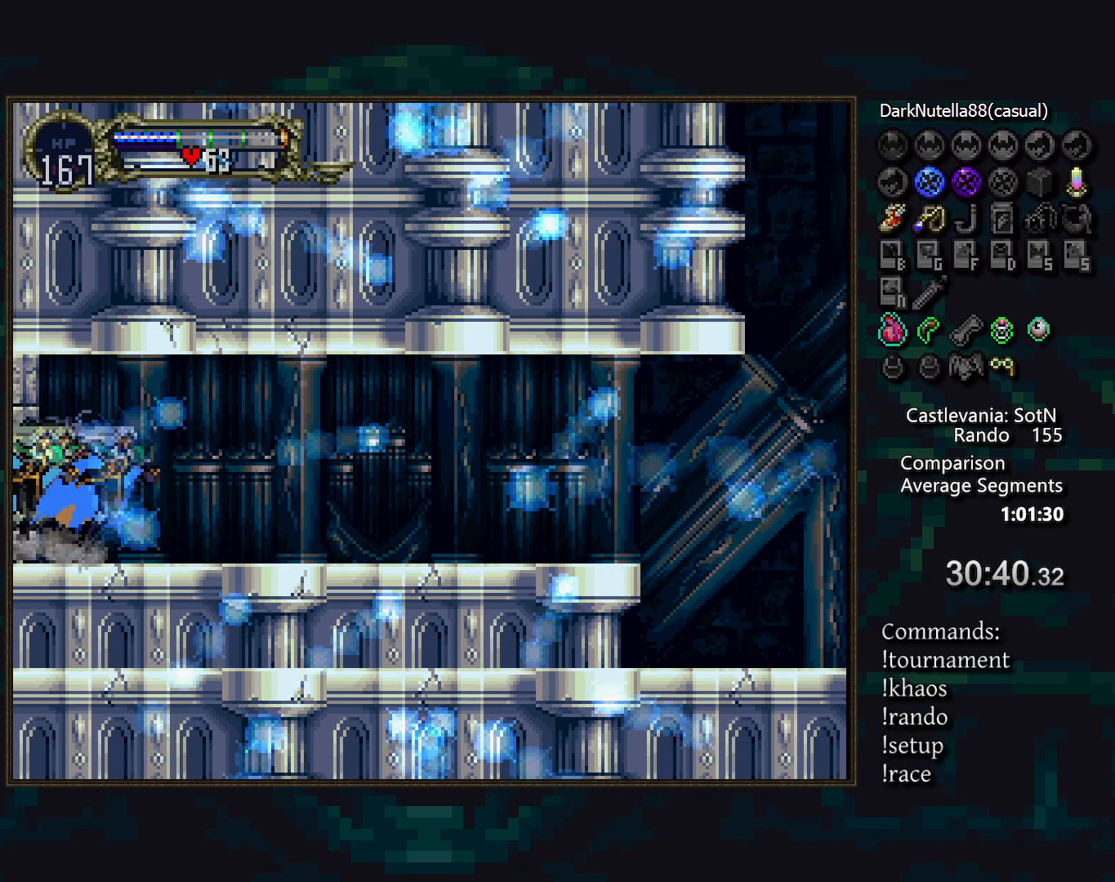
{"buttons": [], "events": []}
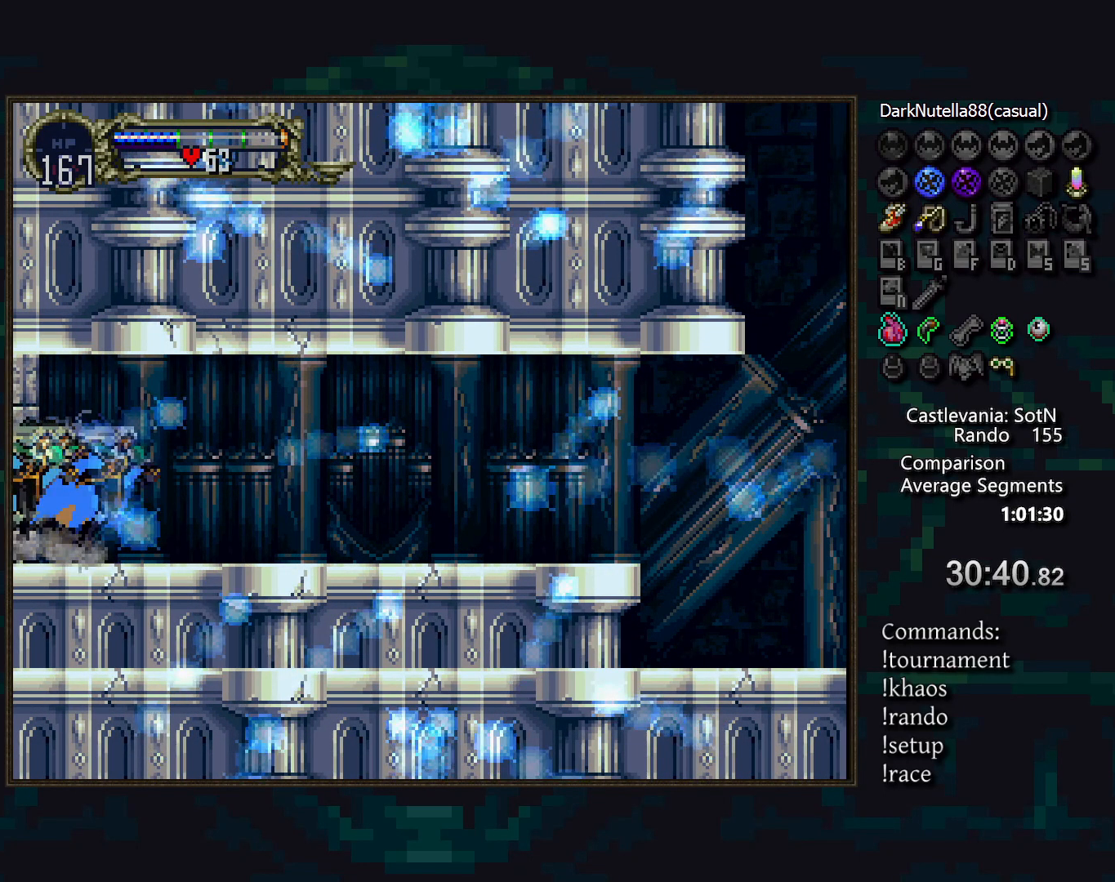
{"buttons": [], "events": []}
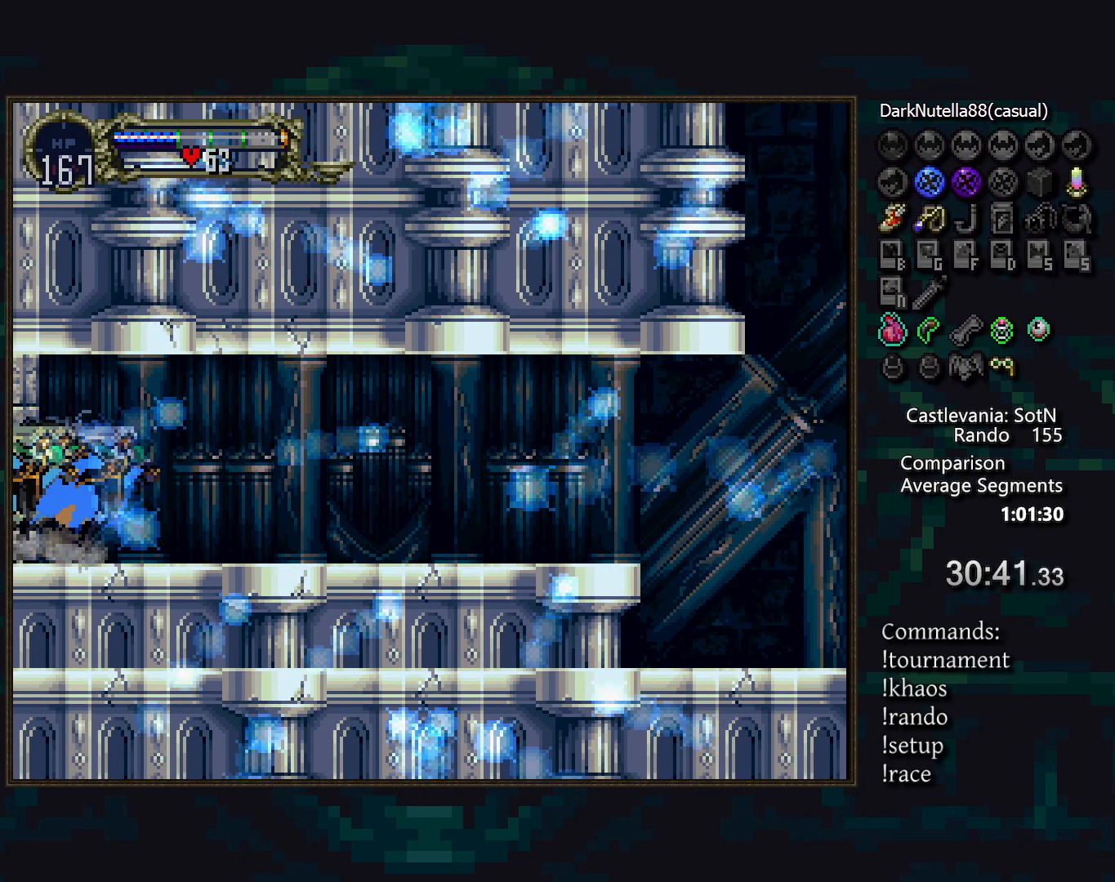
{"buttons": [], "events": []}
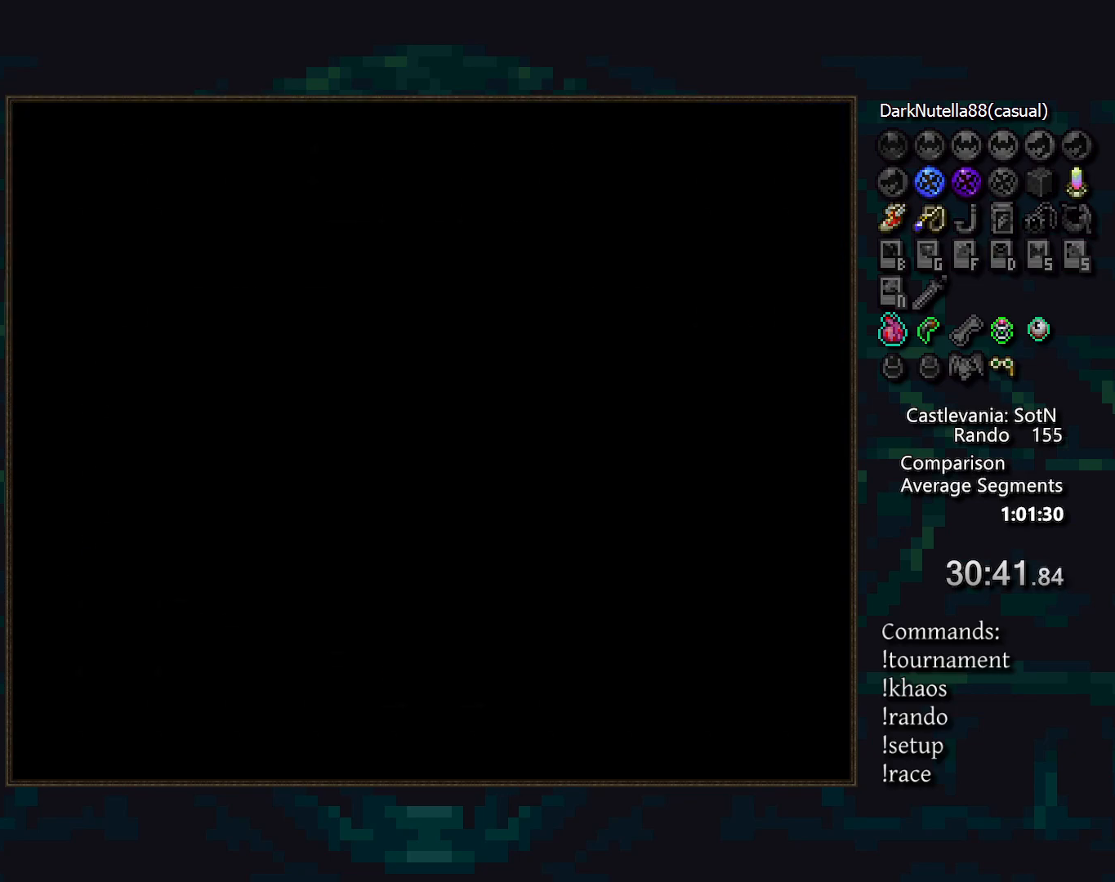
{"buttons": [], "events": []}